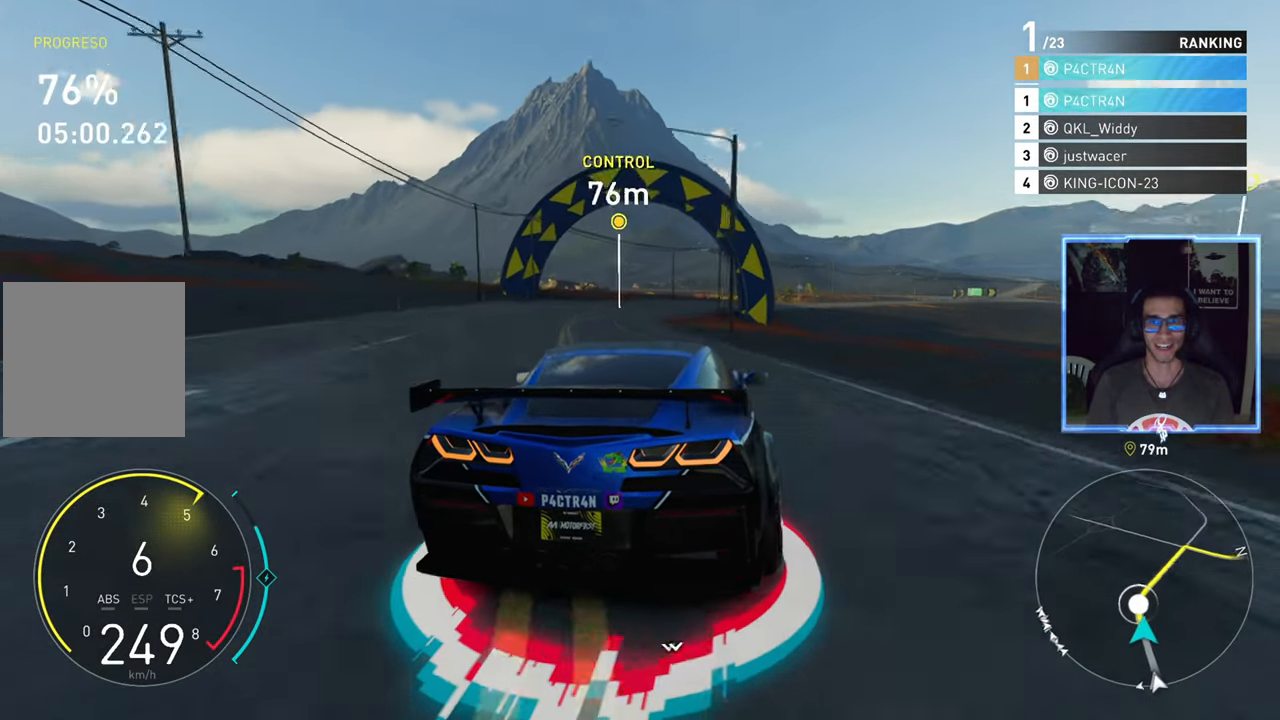
Gameplay with a controller (Xbox layout); each line is a JSON object with the inputs held at the frame after it (dt_ms = milliseconds from this image to that frame). "events" lists button and stick changes between this image and that frame as [ms after this image, input, new state], when the widget could be followed in between.
{"dt_ms": 500, "buttons": ["R2"], "left_stick": "center", "right_stick": "center", "events": [[150, "left_stick", "left"], [250, "left_stick", "center"]]}
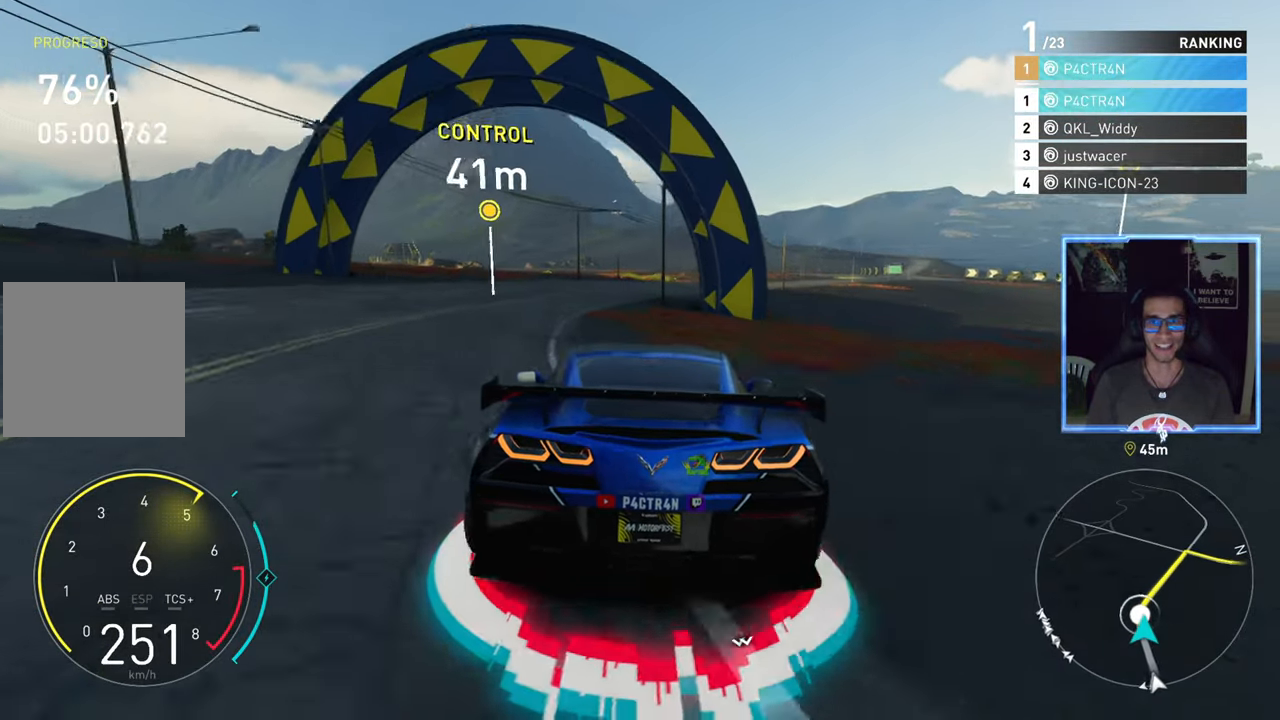
{"dt_ms": 500, "buttons": ["R2"], "left_stick": "center", "right_stick": "center", "events": [[100, "left_stick", "right"], [434, "left_stick", "center"]]}
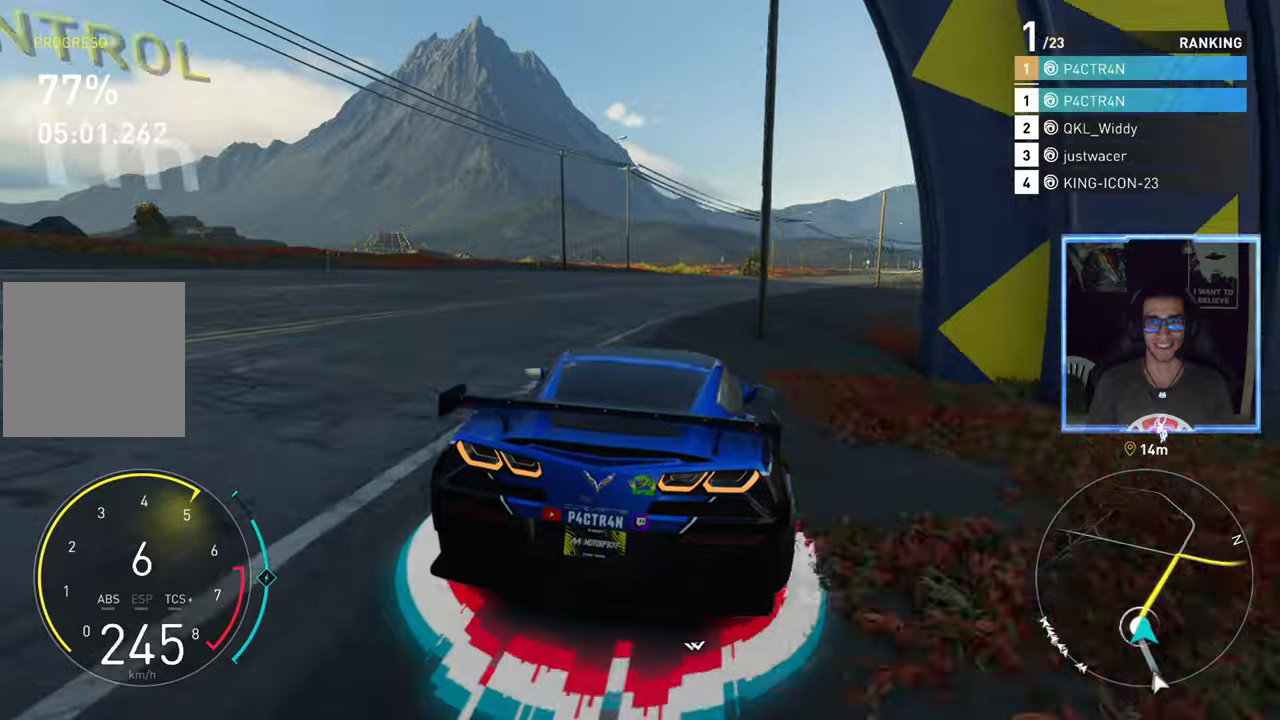
{"dt_ms": 500, "buttons": ["A", "R2"], "left_stick": "up-right", "right_stick": "center", "events": [[83, "left_stick", "right"], [250, "left_stick", "center"], [400, "A", "down"], [400, "left_stick", "up-right"]]}
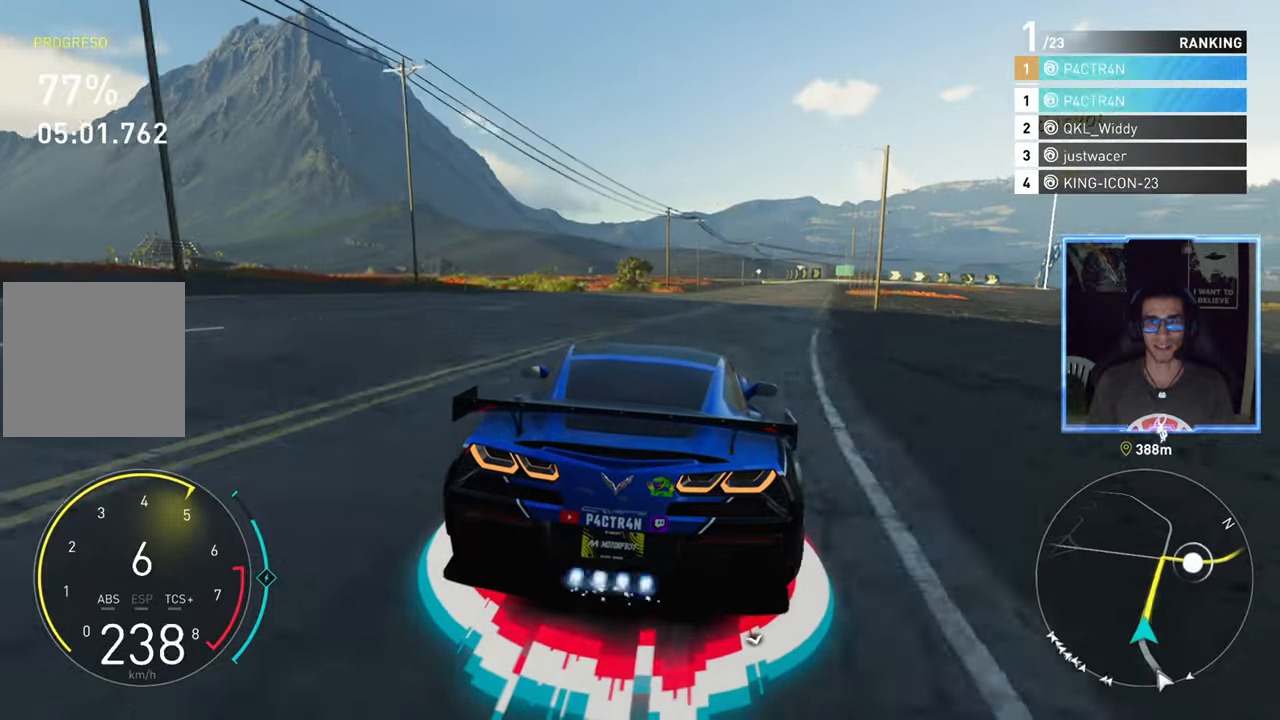
{"dt_ms": 500, "buttons": ["A", "R2"], "left_stick": "center", "right_stick": "center", "events": [[33, "left_stick", "center"], [133, "left_stick", "right"], [400, "left_stick", "center"]]}
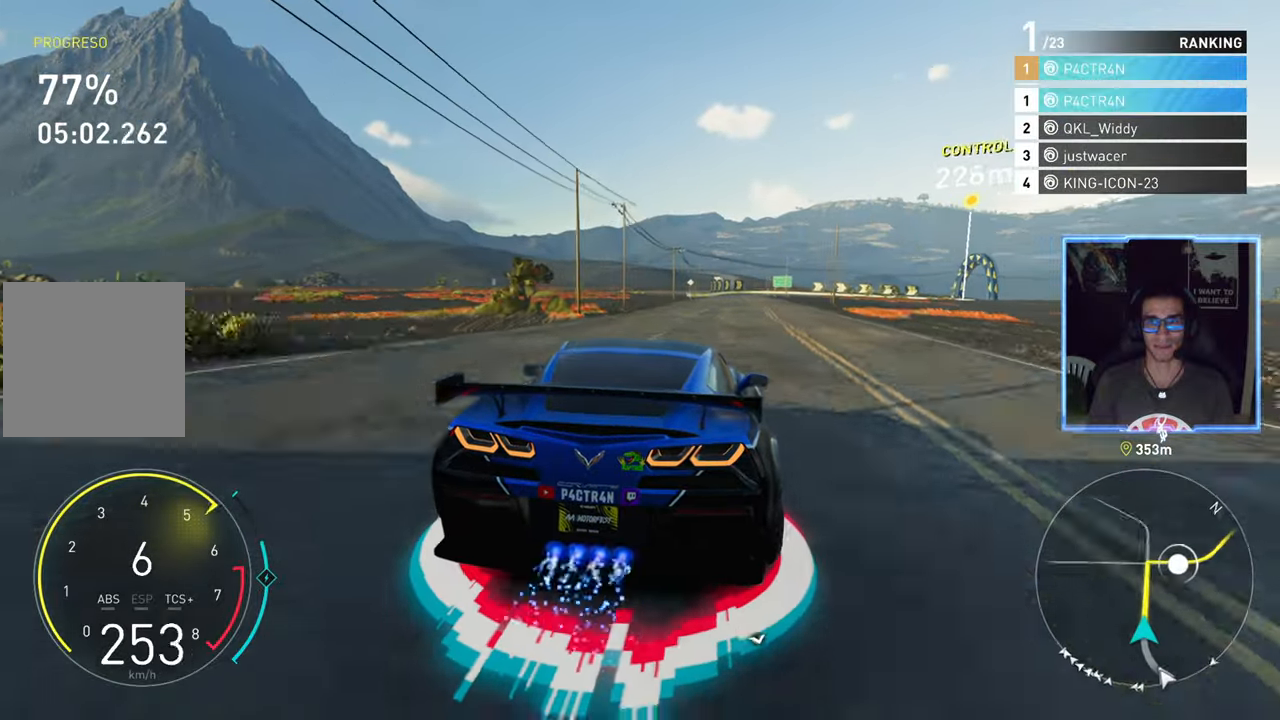
{"dt_ms": 500, "buttons": ["R2"], "left_stick": "center", "right_stick": "center", "events": [[166, "A", "up"]]}
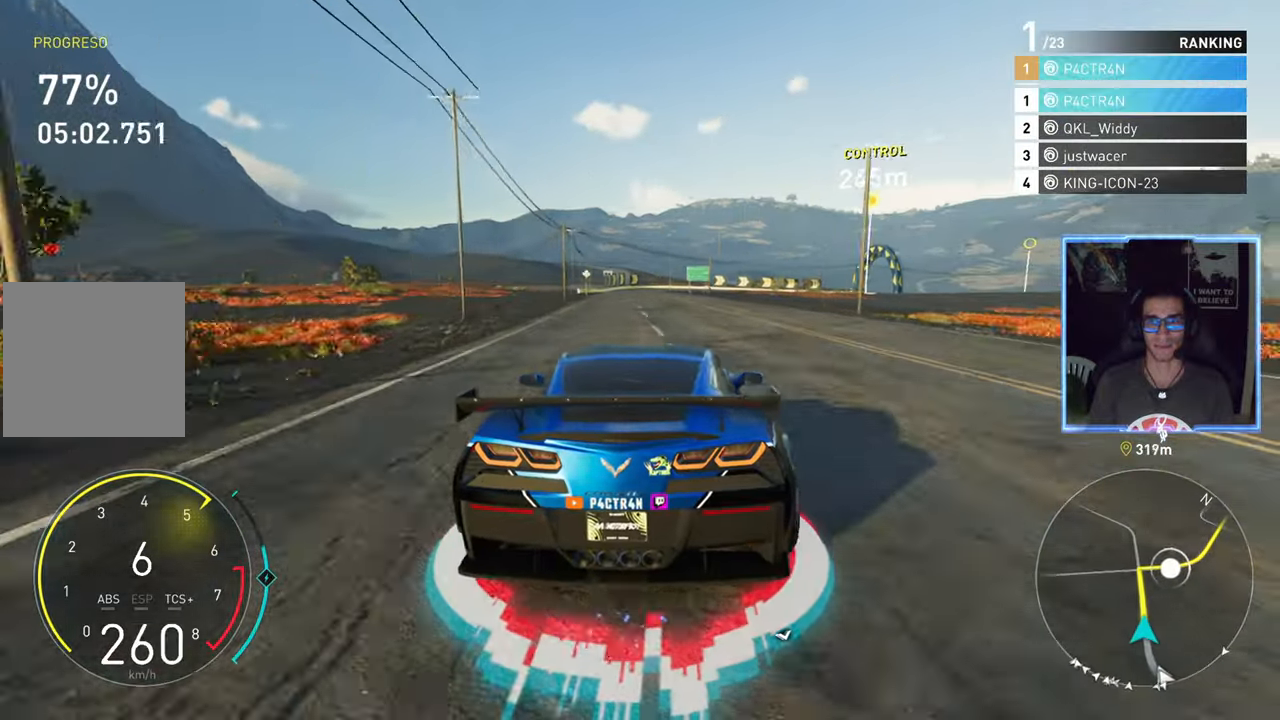
{"dt_ms": 500, "buttons": ["R2"], "left_stick": "right", "right_stick": "center", "events": [[33, "left_stick", "right"]]}
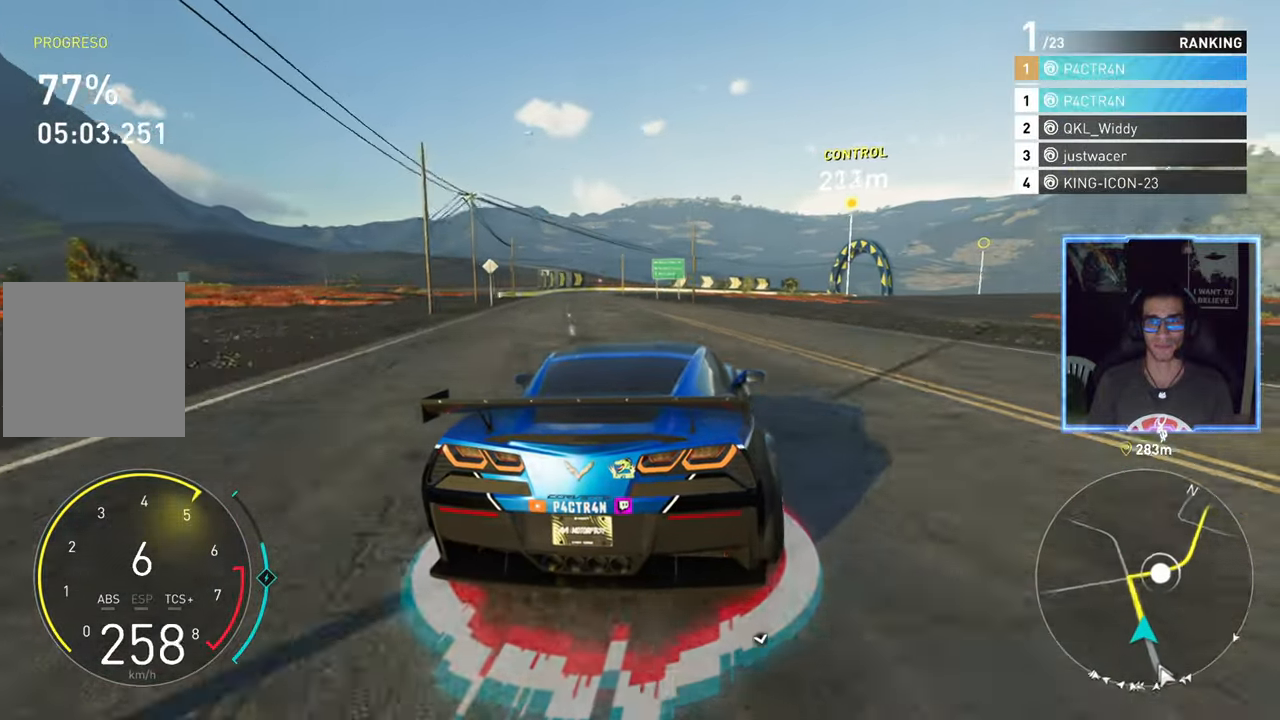
{"dt_ms": 500, "buttons": ["R2"], "left_stick": "right", "right_stick": "center", "events": []}
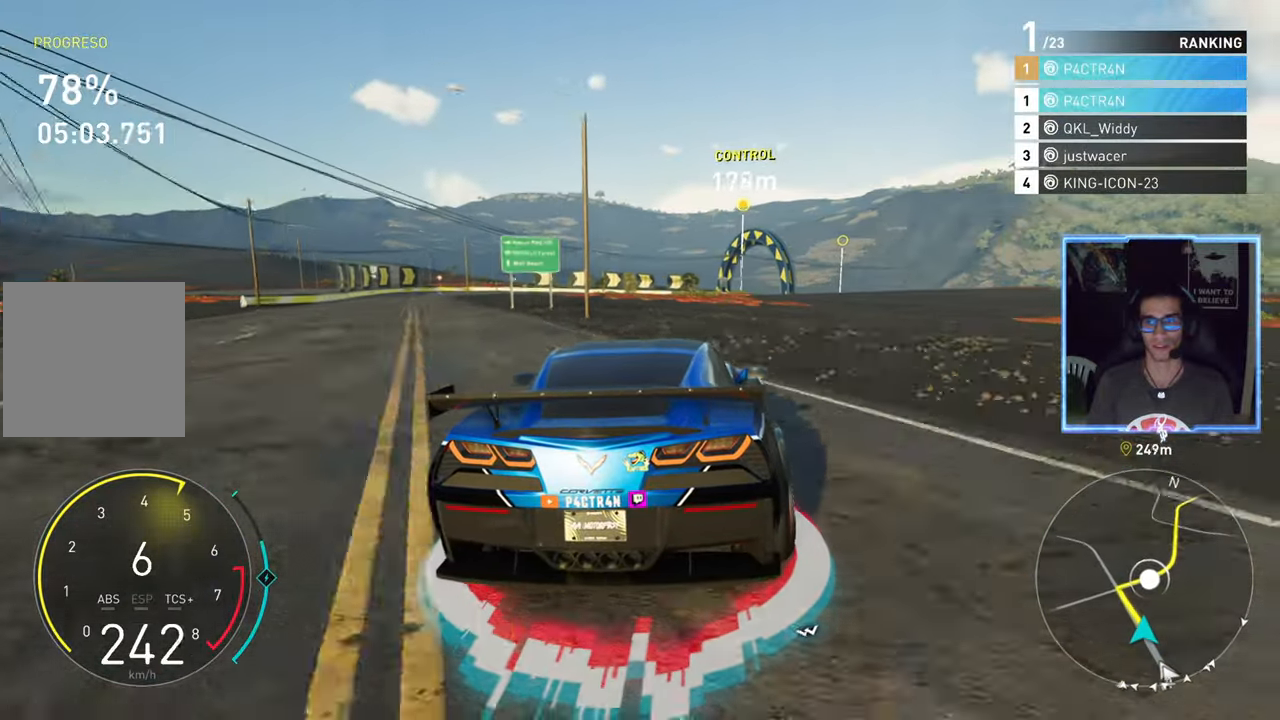
{"dt_ms": 500, "buttons": ["R2"], "left_stick": "right", "right_stick": "center", "events": []}
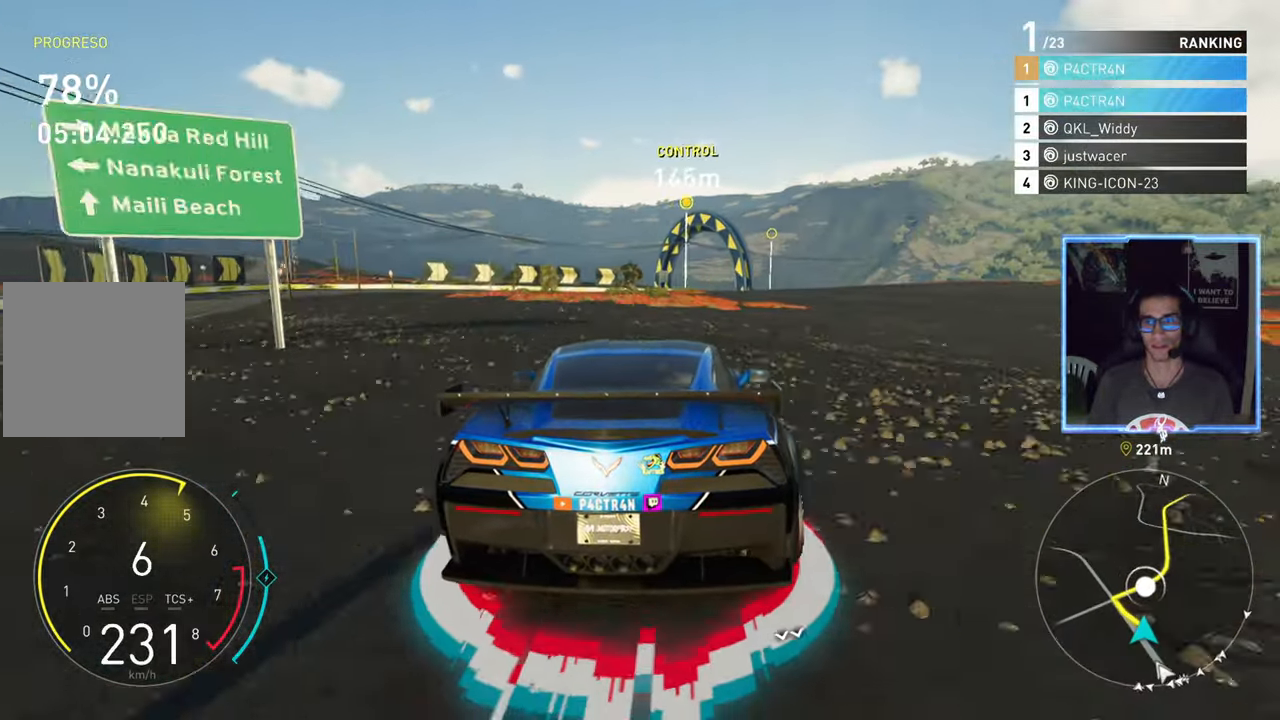
{"dt_ms": 500, "buttons": ["R2"], "left_stick": "center", "right_stick": "center", "events": [[133, "left_stick", "center"], [350, "left_stick", "right"], [500, "left_stick", "center"]]}
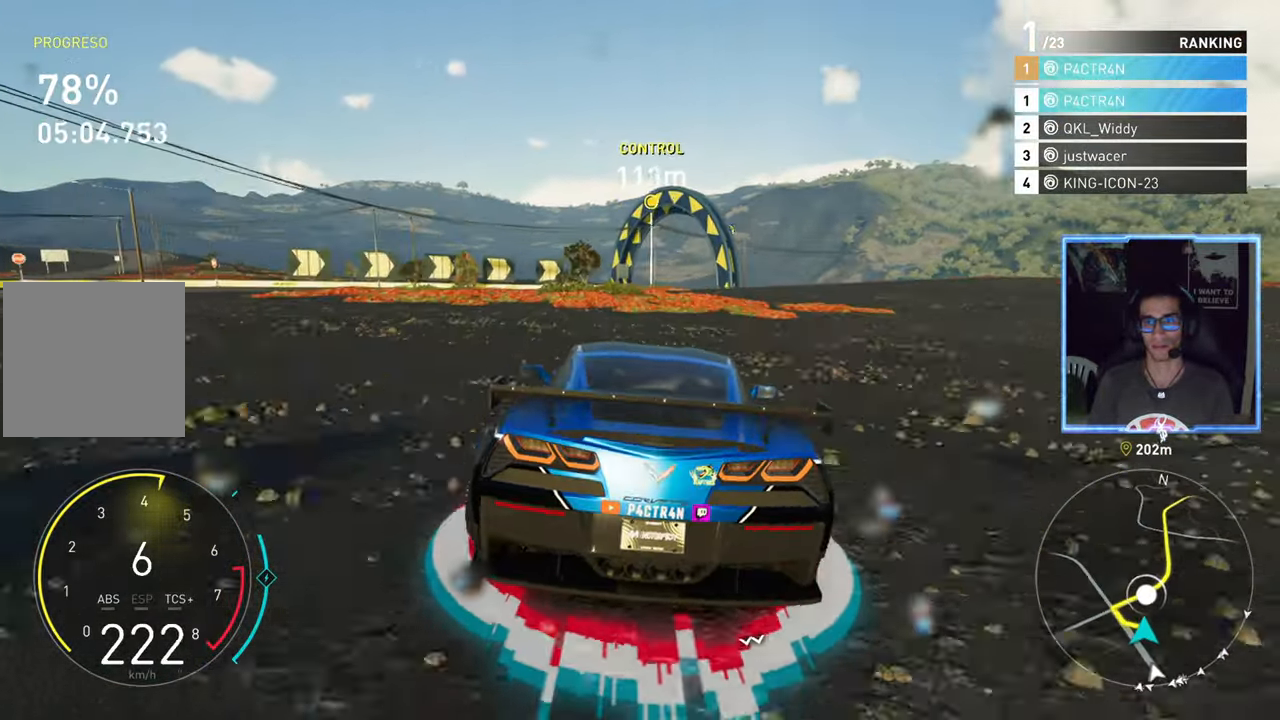
{"dt_ms": 500, "buttons": ["R2"], "left_stick": "right", "right_stick": "center", "events": [[66, "left_stick", "right"]]}
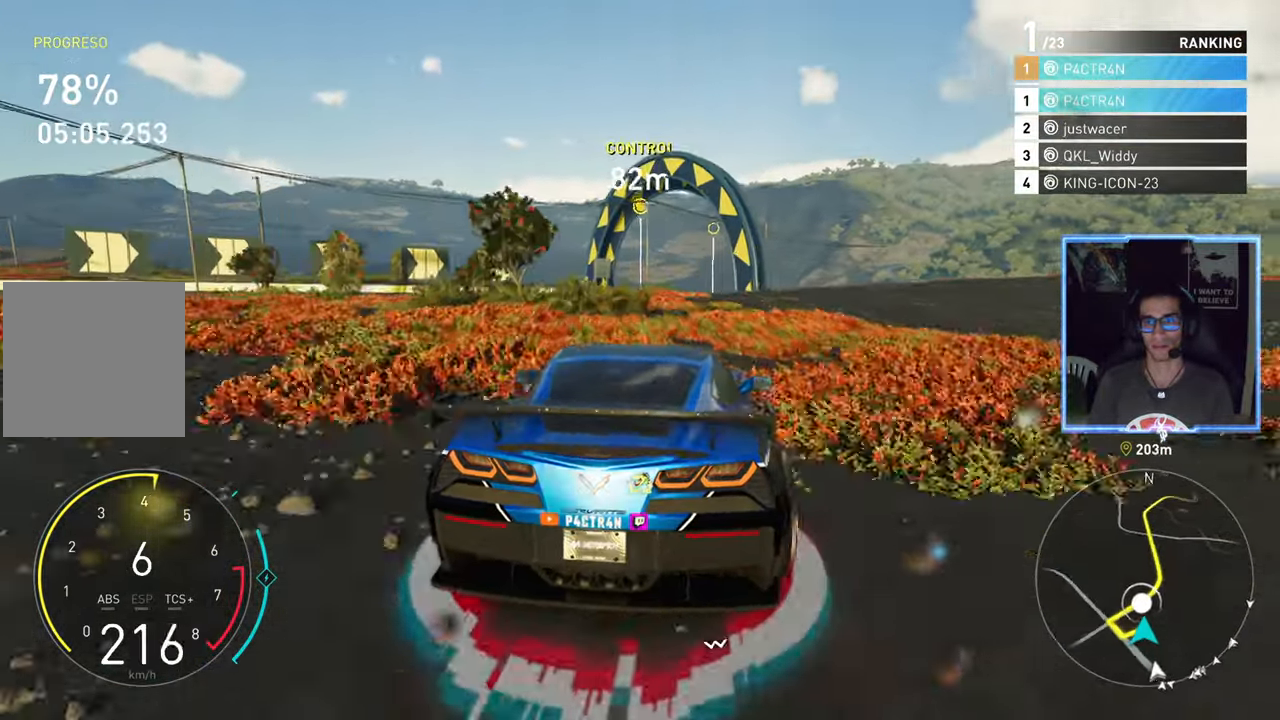
{"dt_ms": 500, "buttons": ["R2"], "left_stick": "center", "right_stick": "center", "events": [[16, "left_stick", "center"], [83, "left_stick", "right"], [483, "left_stick", "center"]]}
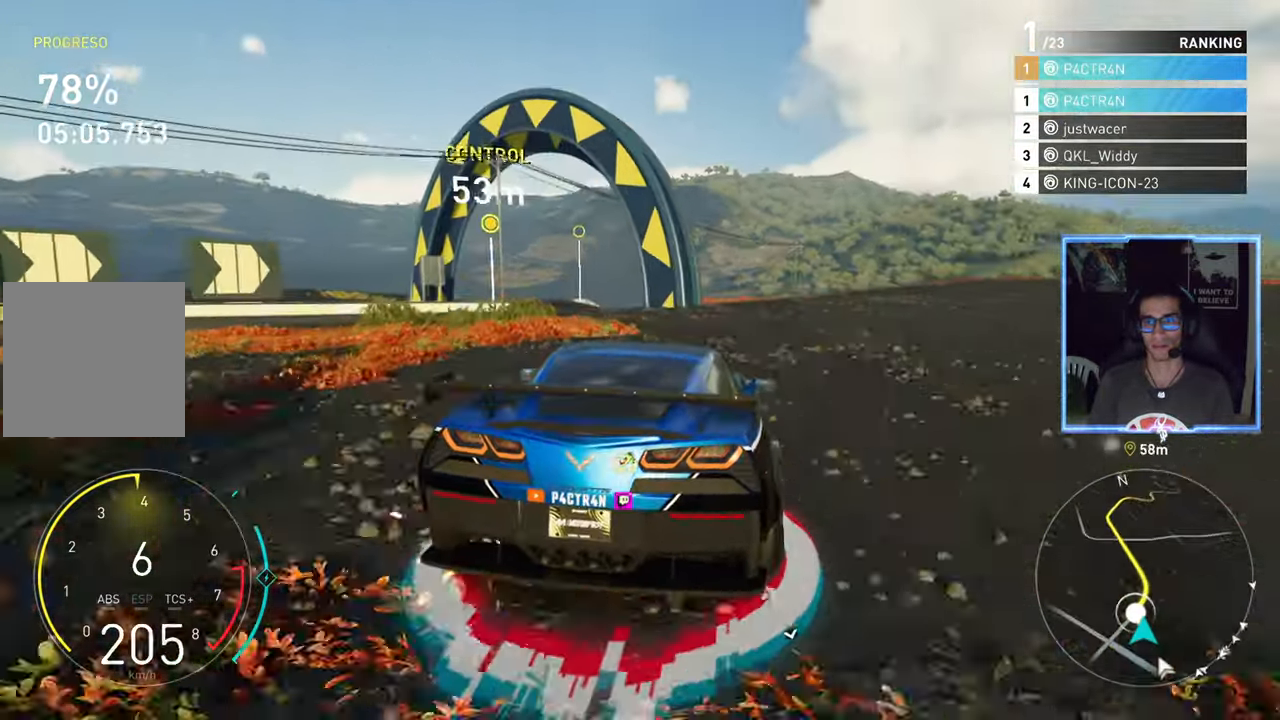
{"dt_ms": 500, "buttons": ["R2"], "left_stick": "center", "right_stick": "center", "events": []}
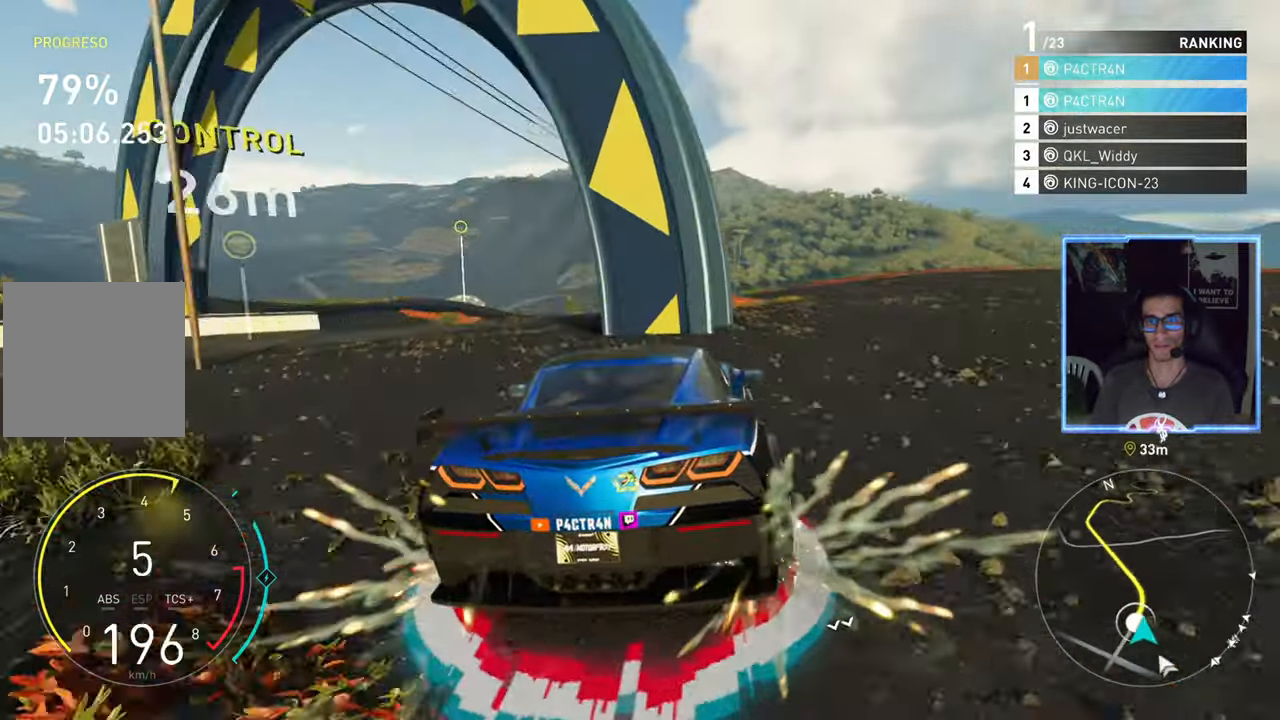
{"dt_ms": 500, "buttons": ["R2"], "left_stick": "right", "right_stick": "center", "events": [[150, "left_stick", "right"], [300, "left_stick", "center"], [483, "left_stick", "right"]]}
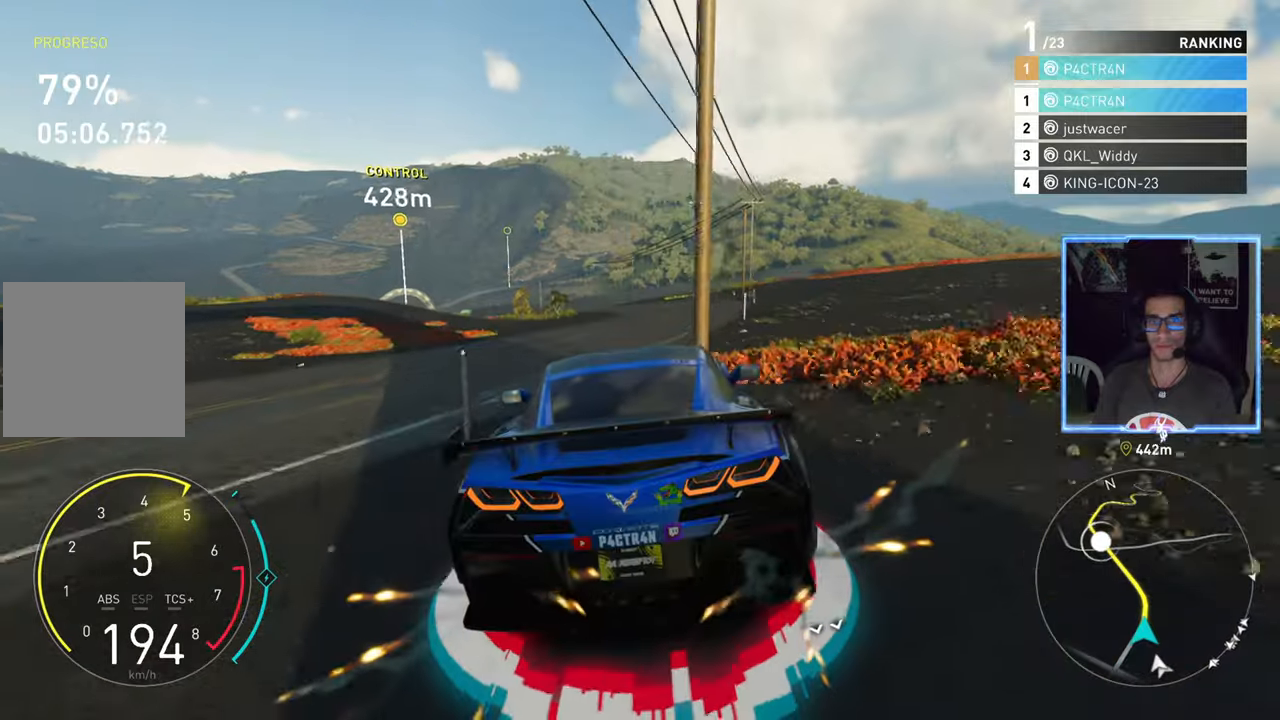
{"dt_ms": 500, "buttons": ["A", "R2"], "left_stick": "center", "right_stick": "center", "events": [[183, "left_stick", "center"], [350, "left_stick", "up-right"], [367, "A", "down"], [483, "left_stick", "center"]]}
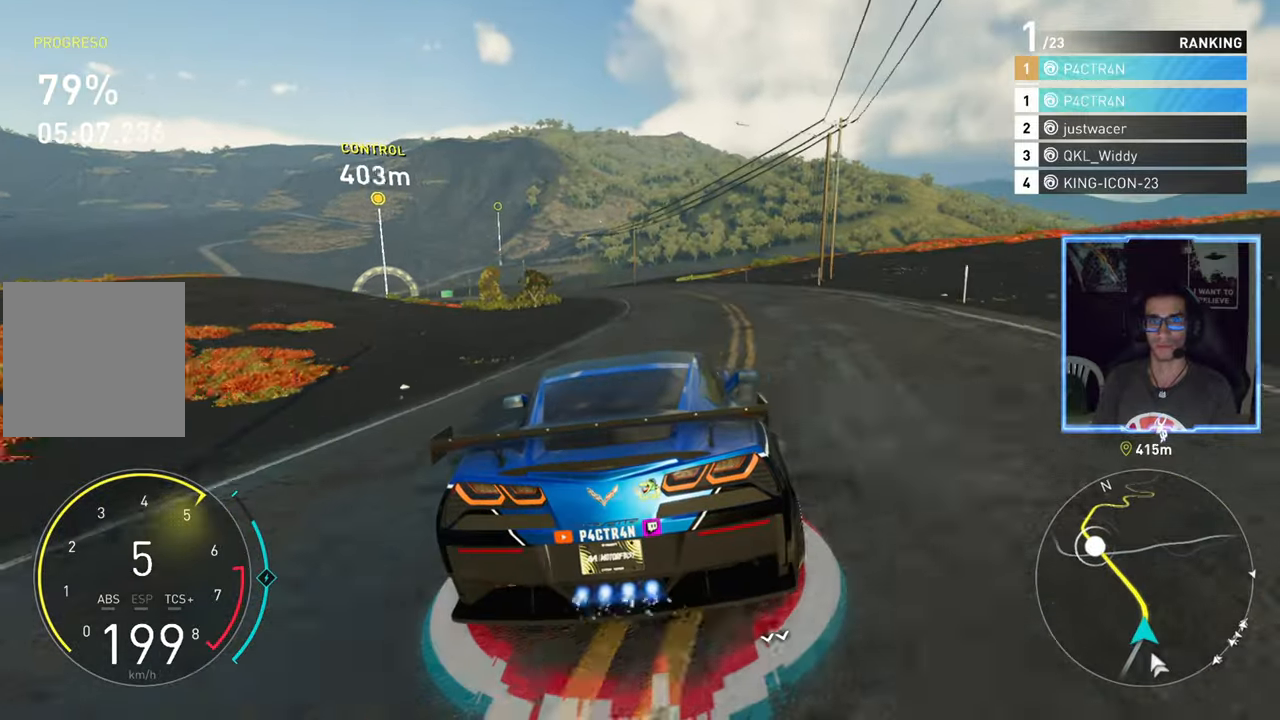
{"dt_ms": 500, "buttons": ["R2"], "left_stick": "left", "right_stick": "center", "events": [[167, "left_stick", "left"], [283, "left_stick", "center"], [383, "left_stick", "left"], [467, "A", "up"]]}
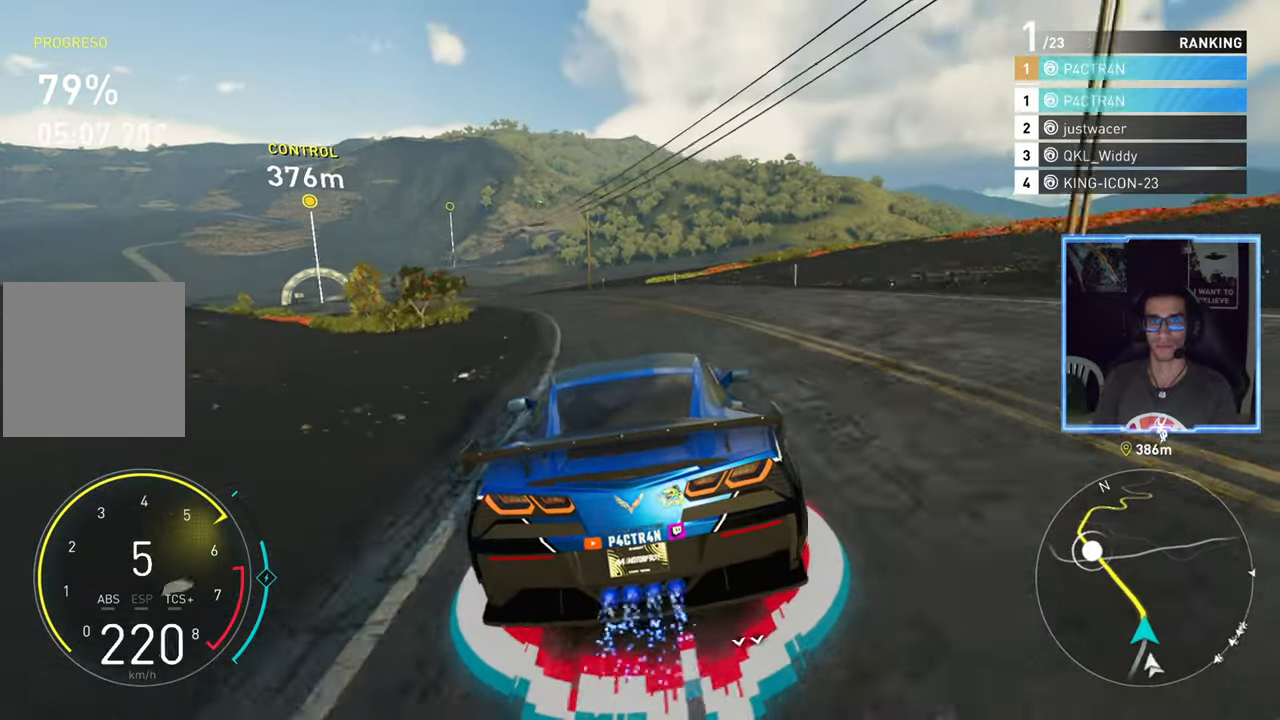
{"dt_ms": 500, "buttons": ["R2"], "left_stick": "left", "right_stick": "center", "events": [[150, "left_stick", "center"], [233, "left_stick", "left"]]}
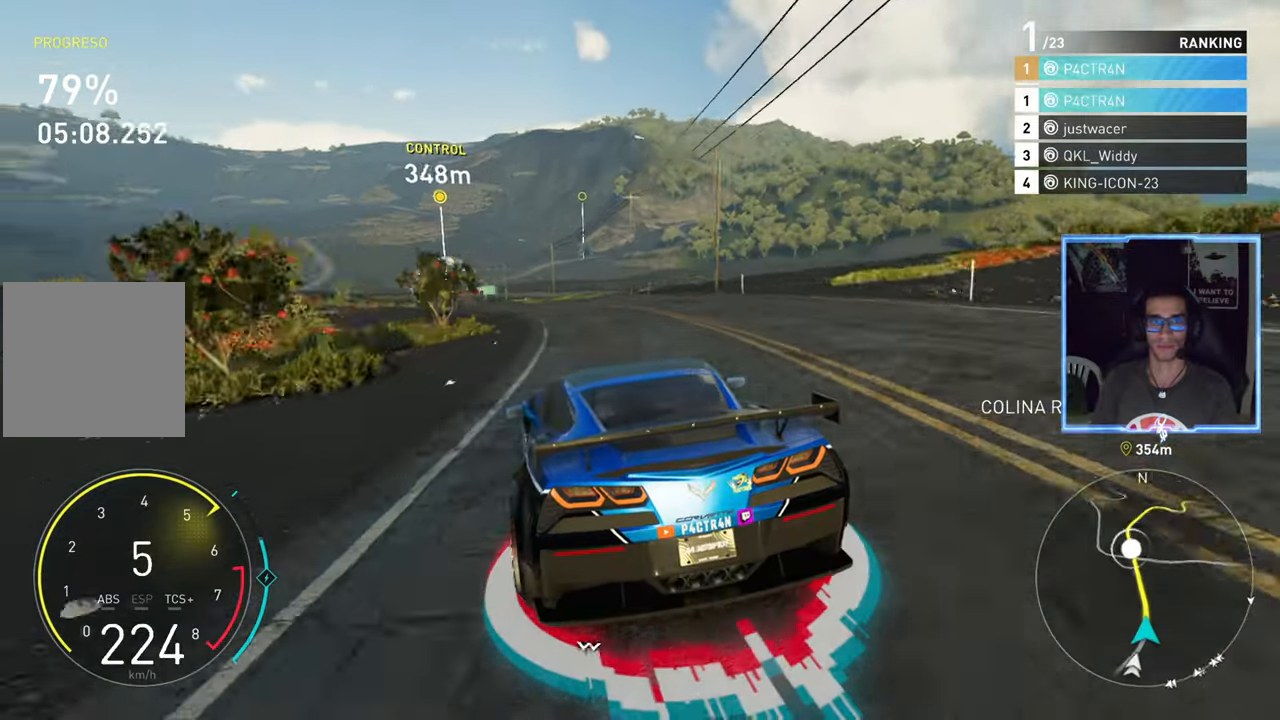
{"dt_ms": 500, "buttons": ["A", "R2"], "left_stick": "left", "right_stick": "center", "events": [[183, "A", "down"], [267, "left_stick", "center"], [433, "left_stick", "left"]]}
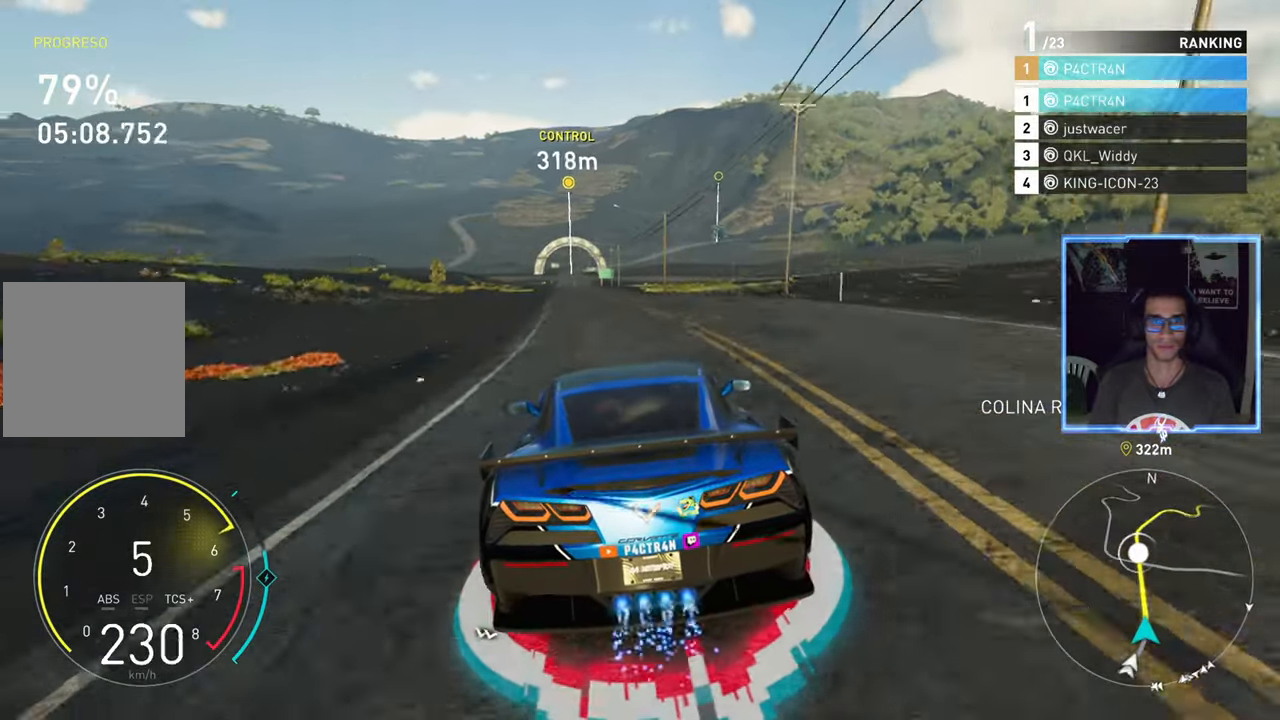
{"dt_ms": 500, "buttons": ["A", "R2"], "left_stick": "center", "right_stick": "center", "events": [[50, "left_stick", "center"], [183, "left_stick", "left"], [333, "left_stick", "center"]]}
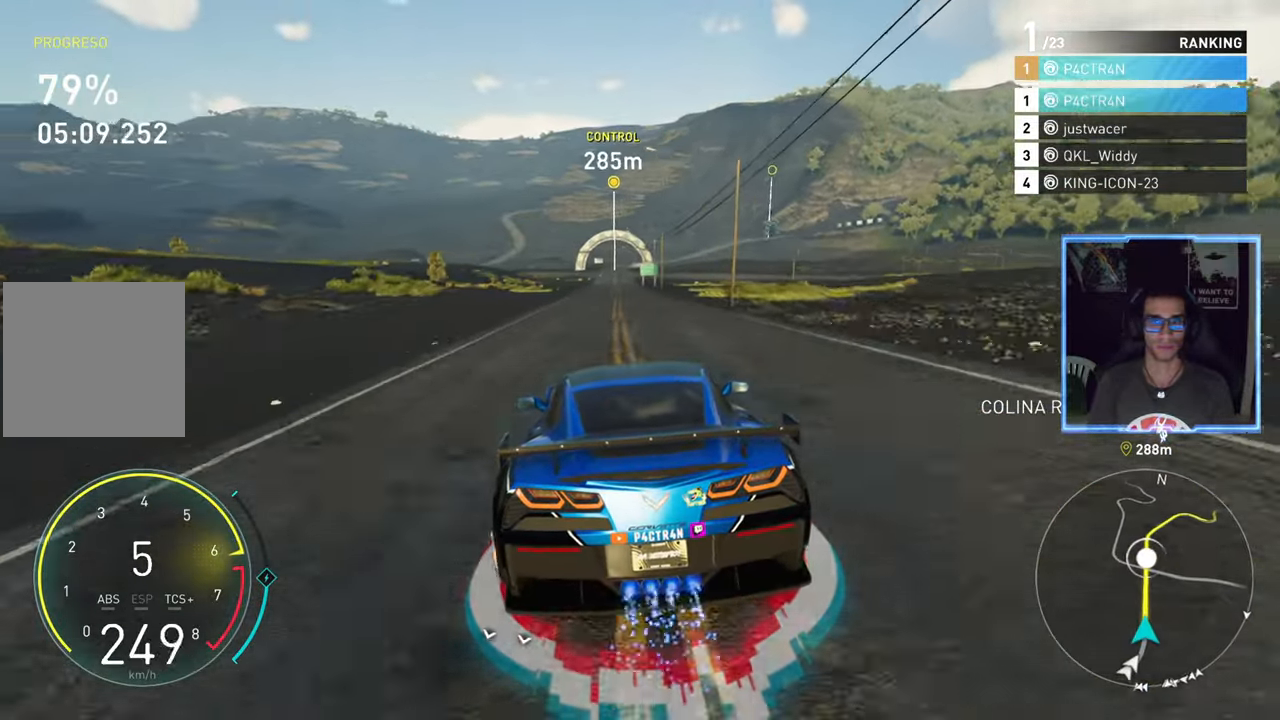
{"dt_ms": 500, "buttons": ["R2"], "left_stick": "left", "right_stick": "center", "events": [[483, "A", "up"], [500, "left_stick", "left"]]}
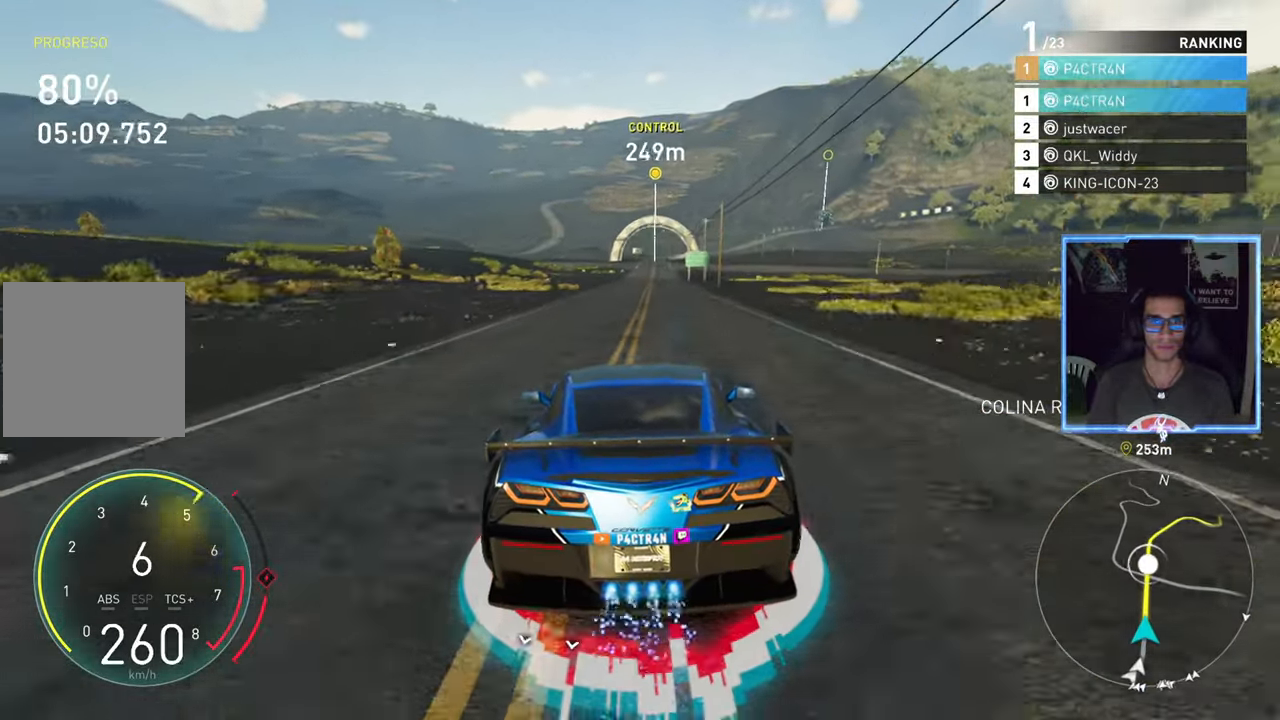
{"dt_ms": 500, "buttons": ["R2"], "left_stick": "center", "right_stick": "center", "events": [[100, "left_stick", "center"]]}
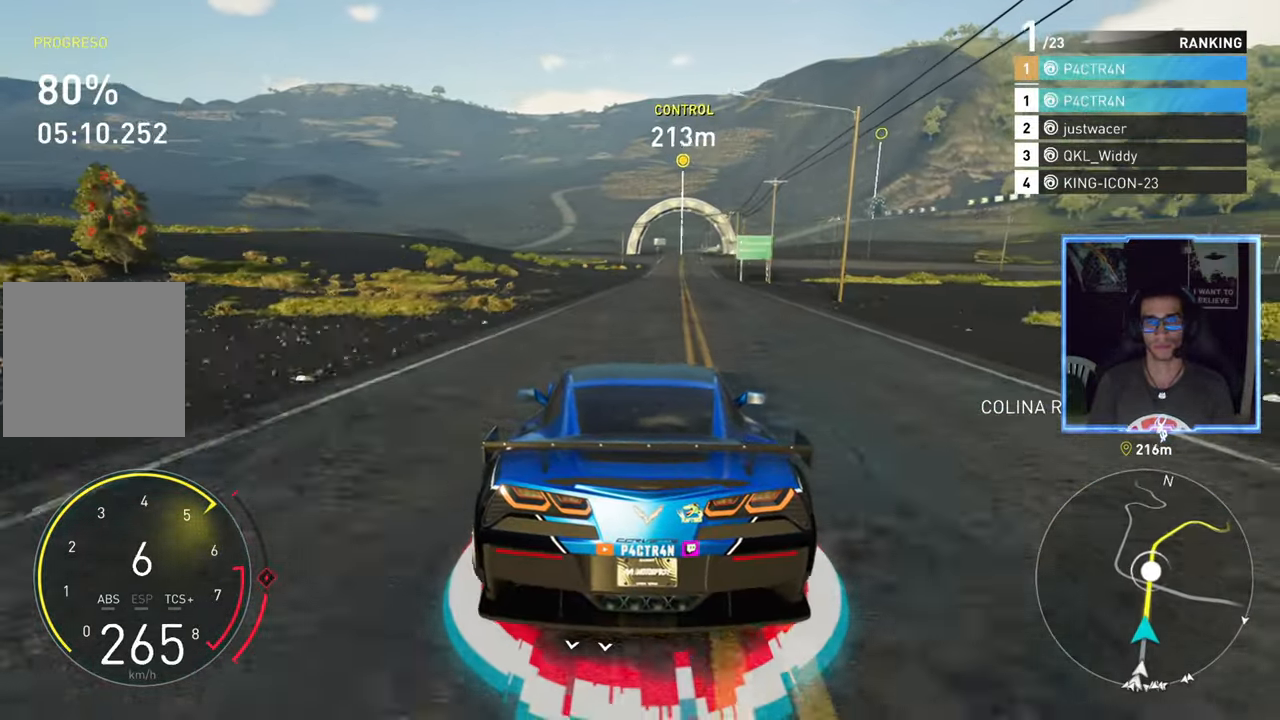
{"dt_ms": 500, "buttons": ["R2"], "left_stick": "center", "right_stick": "center", "events": [[17, "left_stick", "up-right"], [117, "left_stick", "center"]]}
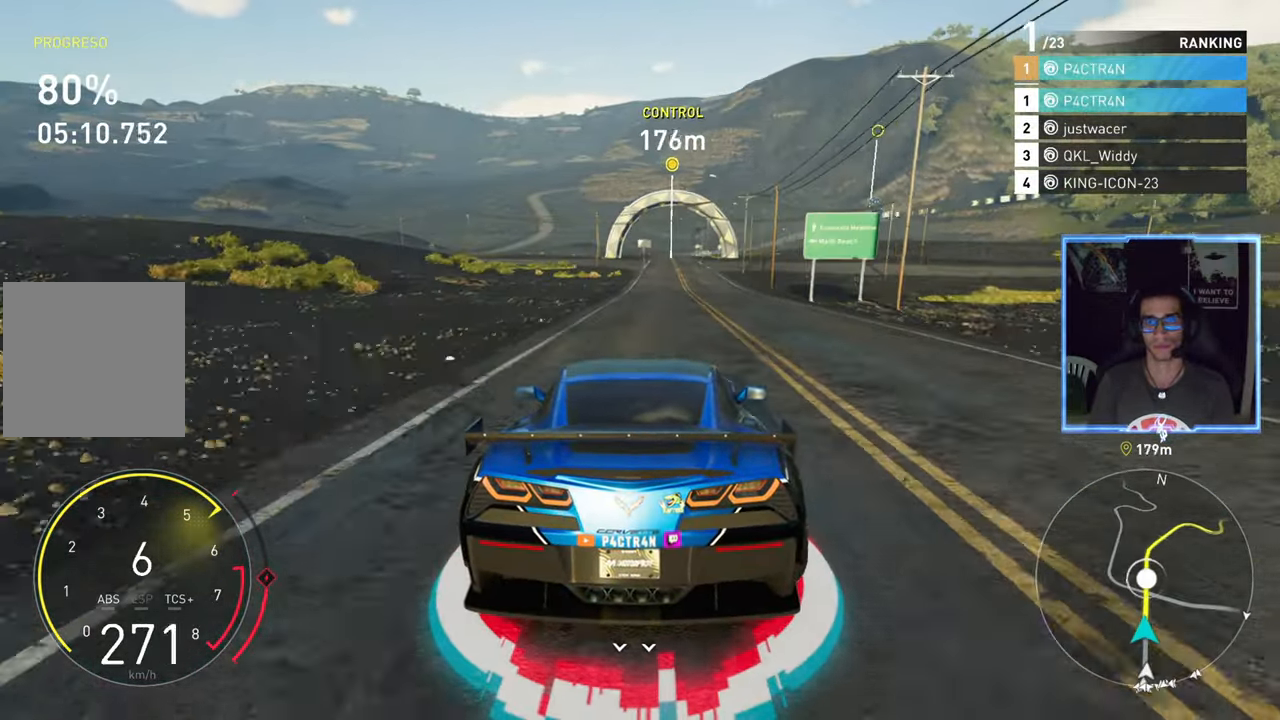
{"dt_ms": 500, "buttons": ["R2"], "left_stick": "center", "right_stick": "center", "events": []}
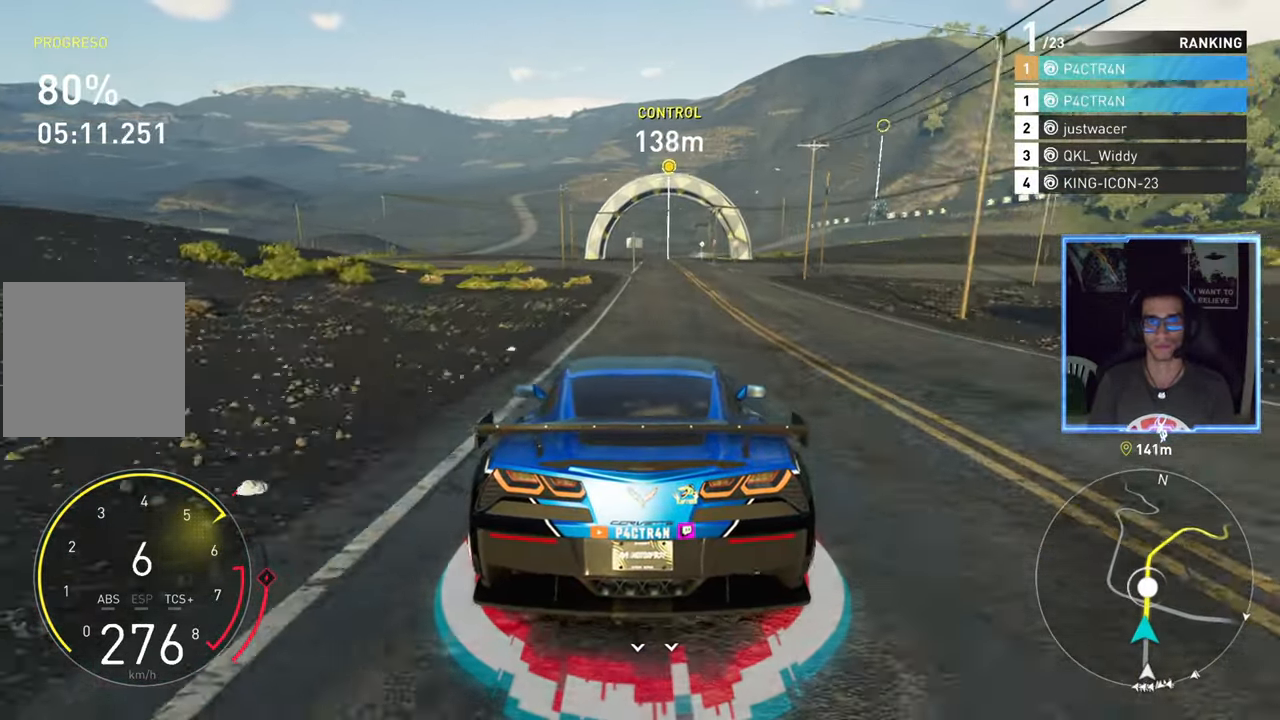
{"dt_ms": 500, "buttons": ["R2"], "left_stick": "center", "right_stick": "center", "events": []}
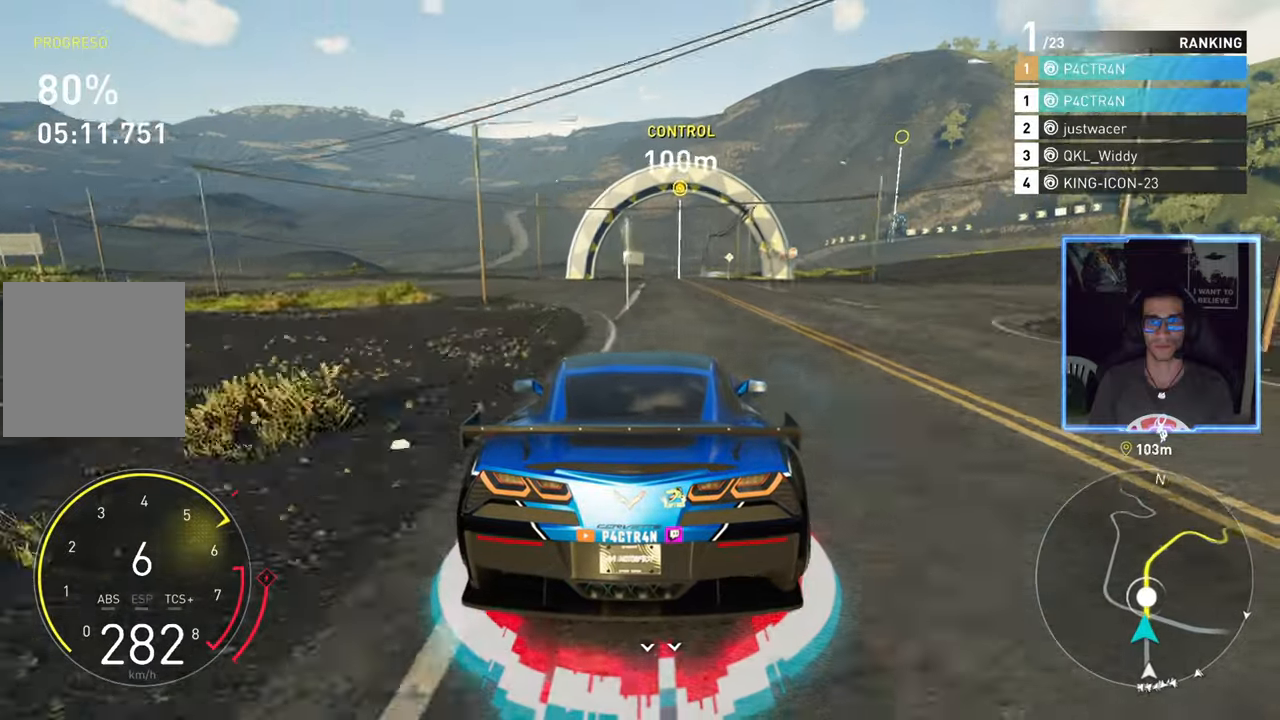
{"dt_ms": 500, "buttons": ["R2"], "left_stick": "center", "right_stick": "center", "events": []}
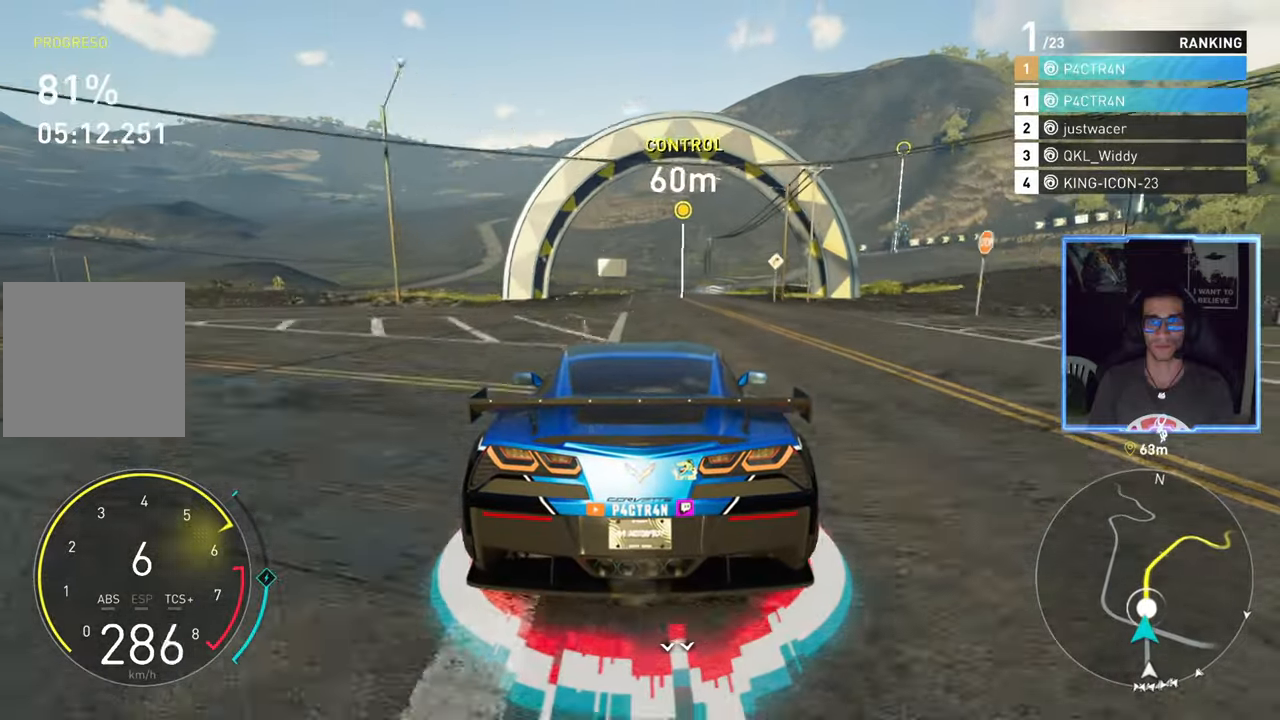
{"dt_ms": 500, "buttons": ["R2"], "left_stick": "center", "right_stick": "center", "events": [[50, "left_stick", "up-right"], [150, "left_stick", "center"]]}
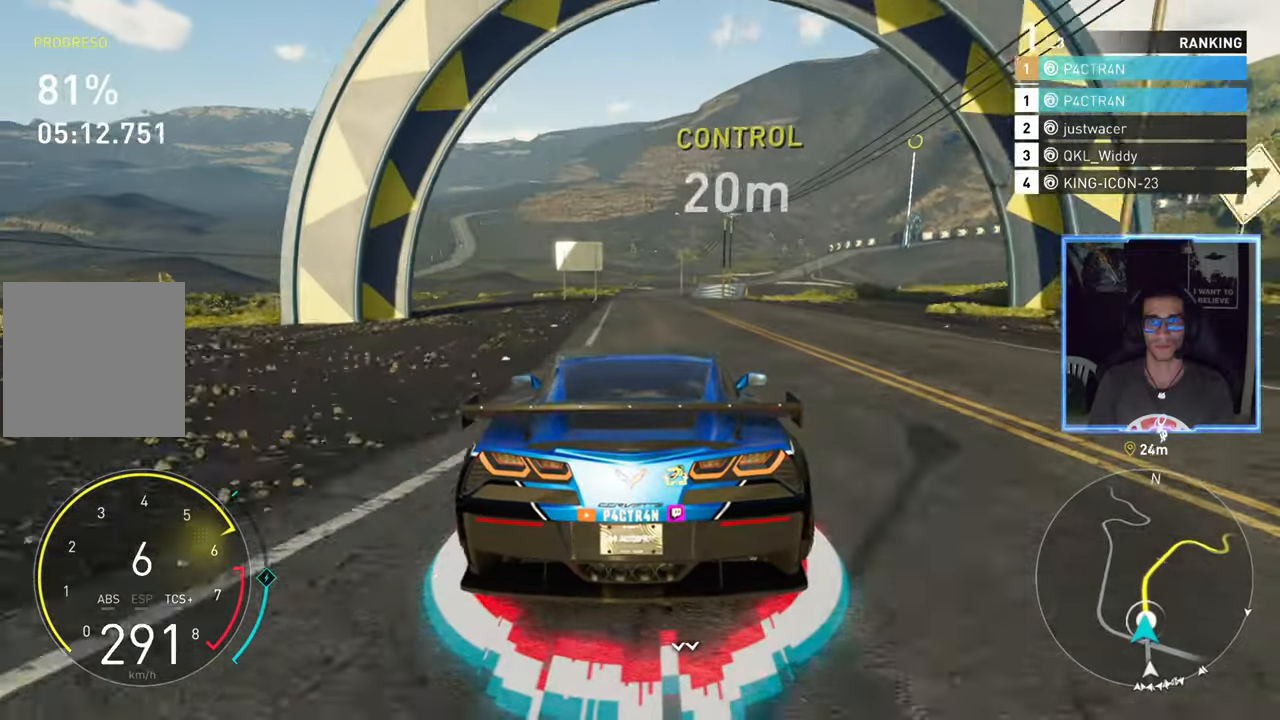
{"dt_ms": 500, "buttons": ["R2"], "left_stick": "center", "right_stick": "center", "events": []}
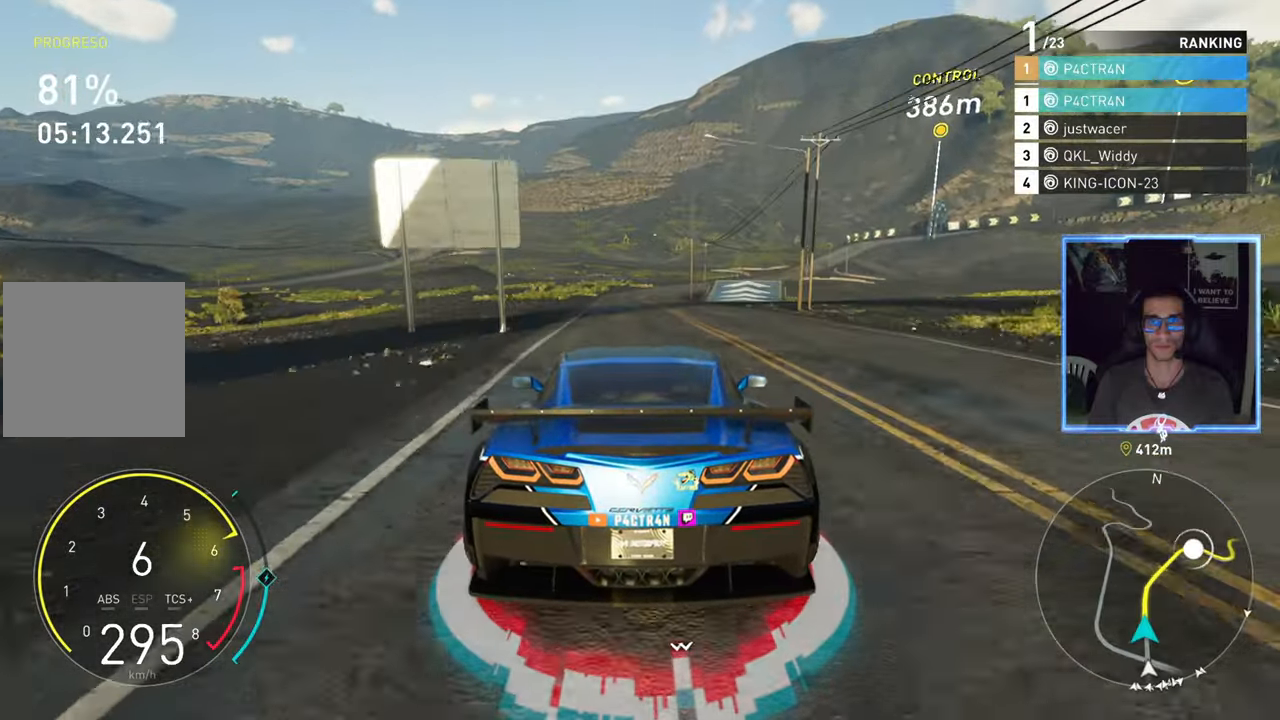
{"dt_ms": 500, "buttons": ["R2"], "left_stick": "center", "right_stick": "center", "events": [[317, "left_stick", "right"], [484, "left_stick", "center"]]}
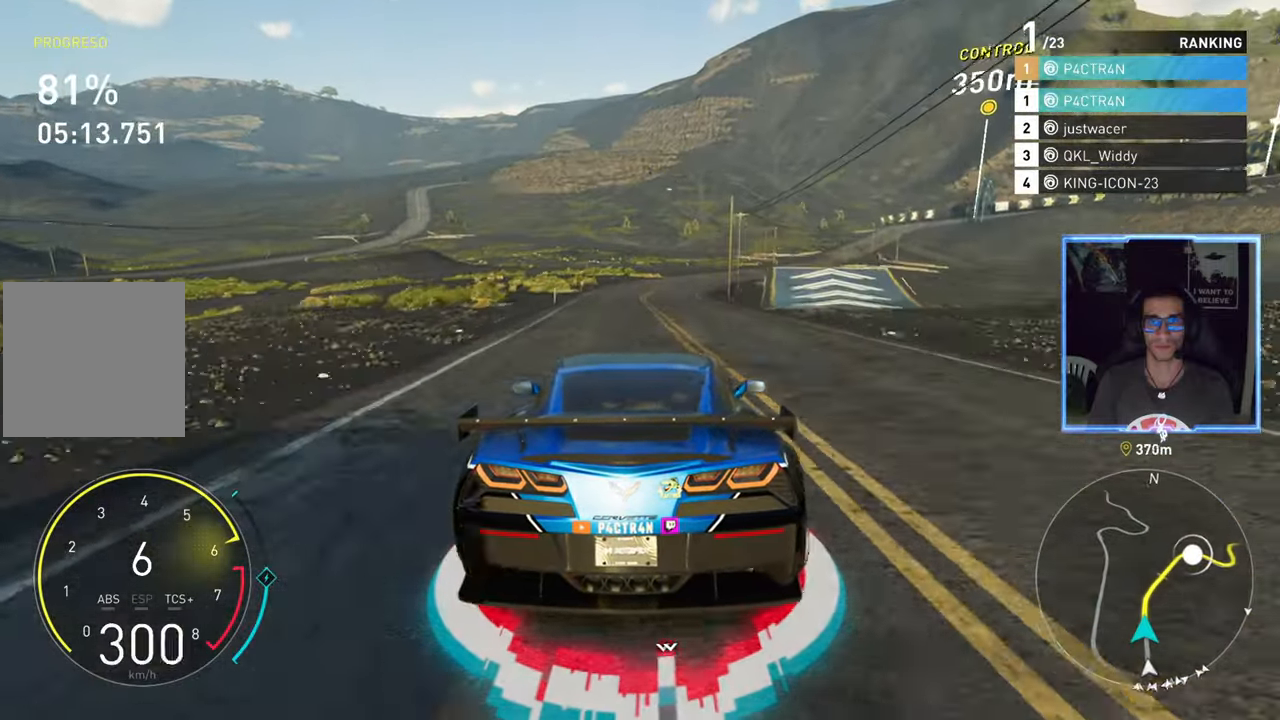
{"dt_ms": 500, "buttons": ["R2"], "left_stick": "center", "right_stick": "center", "events": [[150, "left_stick", "up-right"], [417, "left_stick", "center"]]}
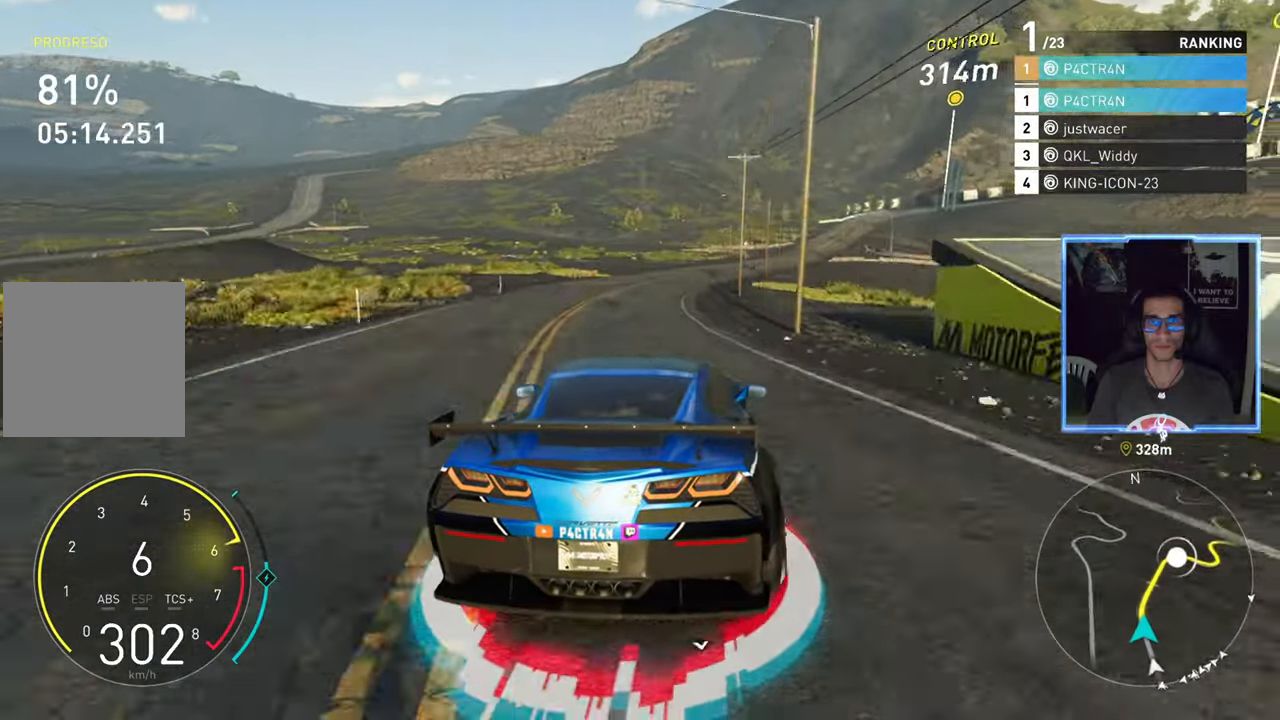
{"dt_ms": 500, "buttons": ["R2"], "left_stick": "center", "right_stick": "center", "events": [[84, "left_stick", "up-right"], [450, "left_stick", "center"]]}
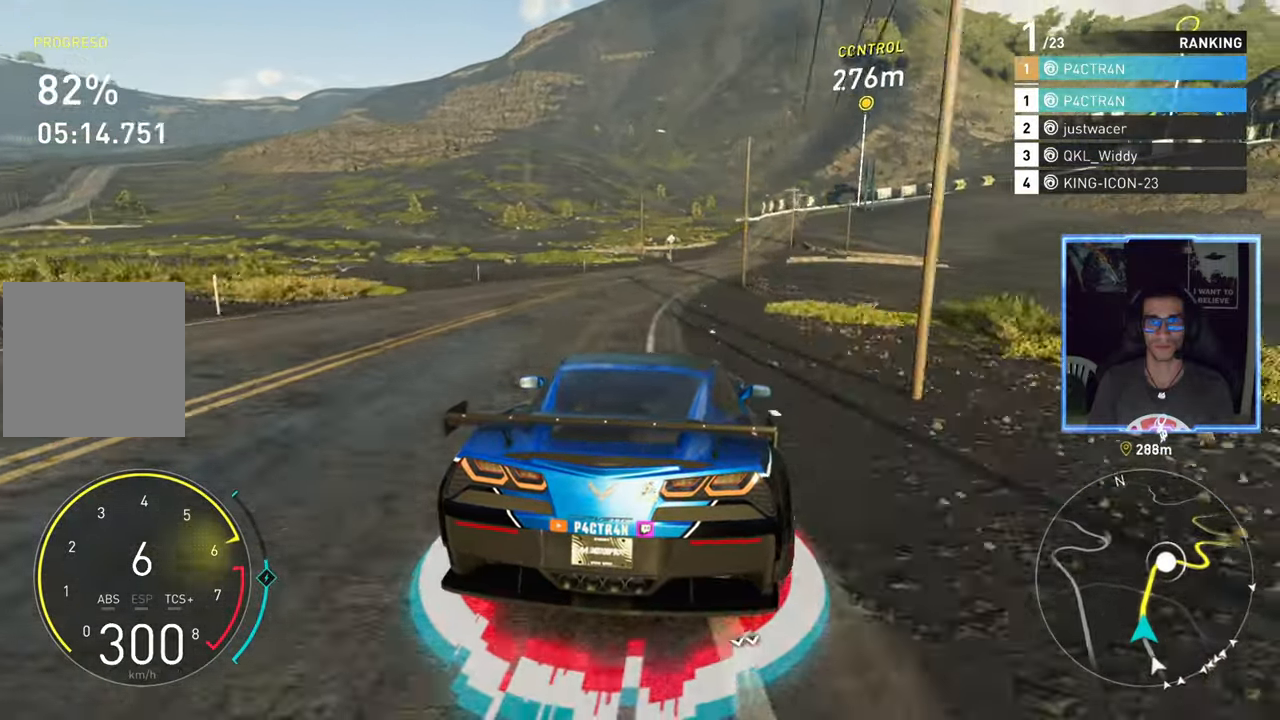
{"dt_ms": 1000, "buttons": ["R2"], "left_stick": "center", "right_stick": "center", "events": [[34, "left_stick", "right"], [267, "left_stick", "center"], [634, "left_stick", "up-right"], [767, "left_stick", "center"]]}
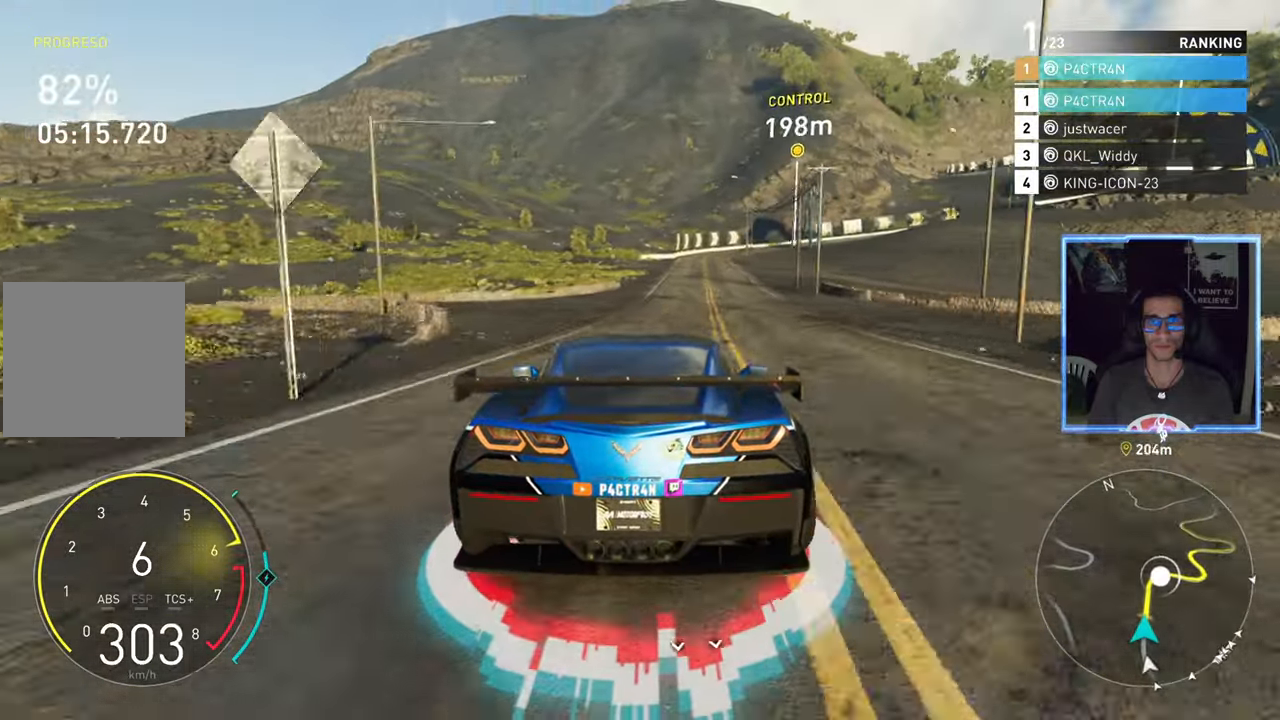
{"dt_ms": 500, "buttons": [], "left_stick": "up-right", "right_stick": "center", "events": [[100, "left_stick", "right"], [300, "left_stick", "center"], [417, "left_stick", "up-right"], [500, "R2", "up"]]}